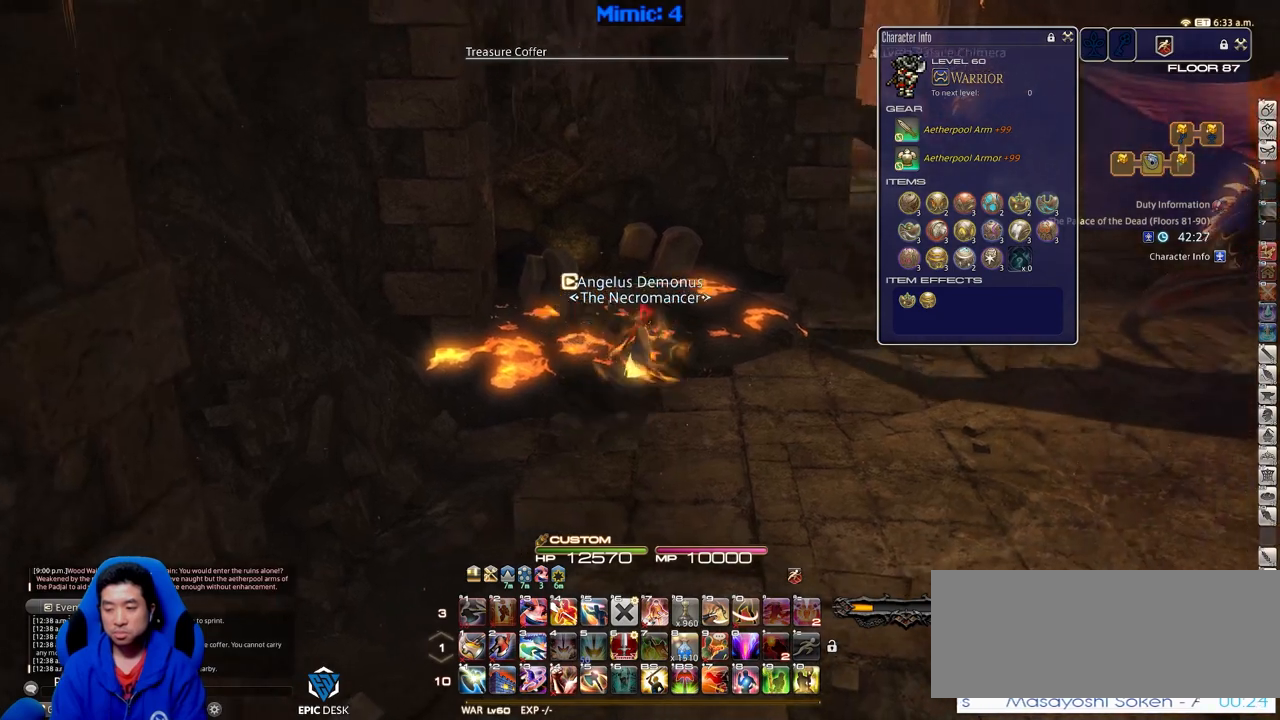
Gameplay with keyboard; each line is a JSON object with the keys held at the frame after it. "events" lists presses ("down") and releases ("up") of ".", "/", "0", "1", "2", "3", "4", "5", "6", "7", "8", "9", "a", "alt_l", "alt_r", "b", "backslash", "backspace", "c", "caps_lock", "comma", "ctrl_l", "ctrl_r", "d", "down", "e", "equals", "escape", "f", "f1", "f10", "f11", "f12", "f2", "f3", "f4", "f5", "f6", "f7", "f8", "f9", "g", "h", "i", "j", "k", "l", "lbracket", "left", "m", "minus", "n", "o", "p", "q", "quote", "r", "rbracket", "return", "right", "s", "semicolon", "shift_l", "shift_r", "space", "super", "t", "tab", "tilde", "u", "up", "v", "w", "x", "y" and "z" between this image and that frame as [ms after this image, input, new state], when the widget could be followed in between. No other keys are recorded. Mouse input is not recorded.
{"keys": ["w"], "events": [[33, "d", "up"]]}
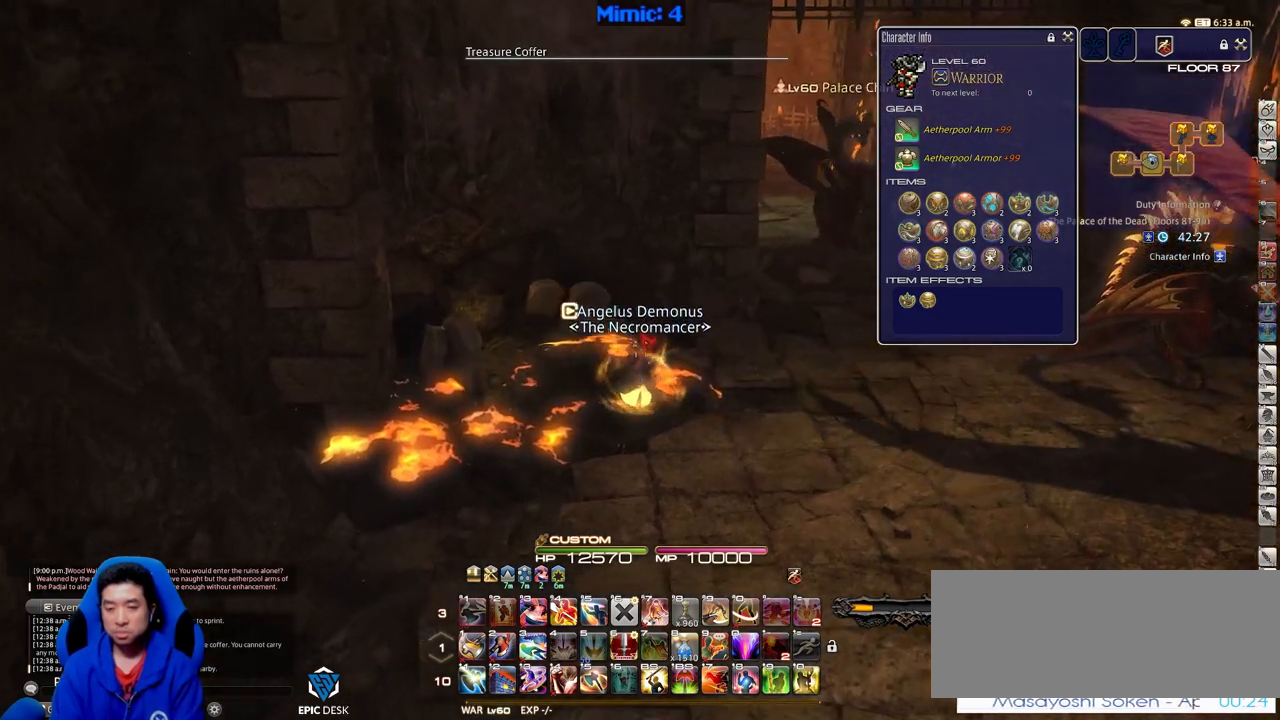
{"keys": ["w"], "events": [[100, "d", "down"], [184, "space", "down"], [284, "d", "up"], [284, "space", "up"]]}
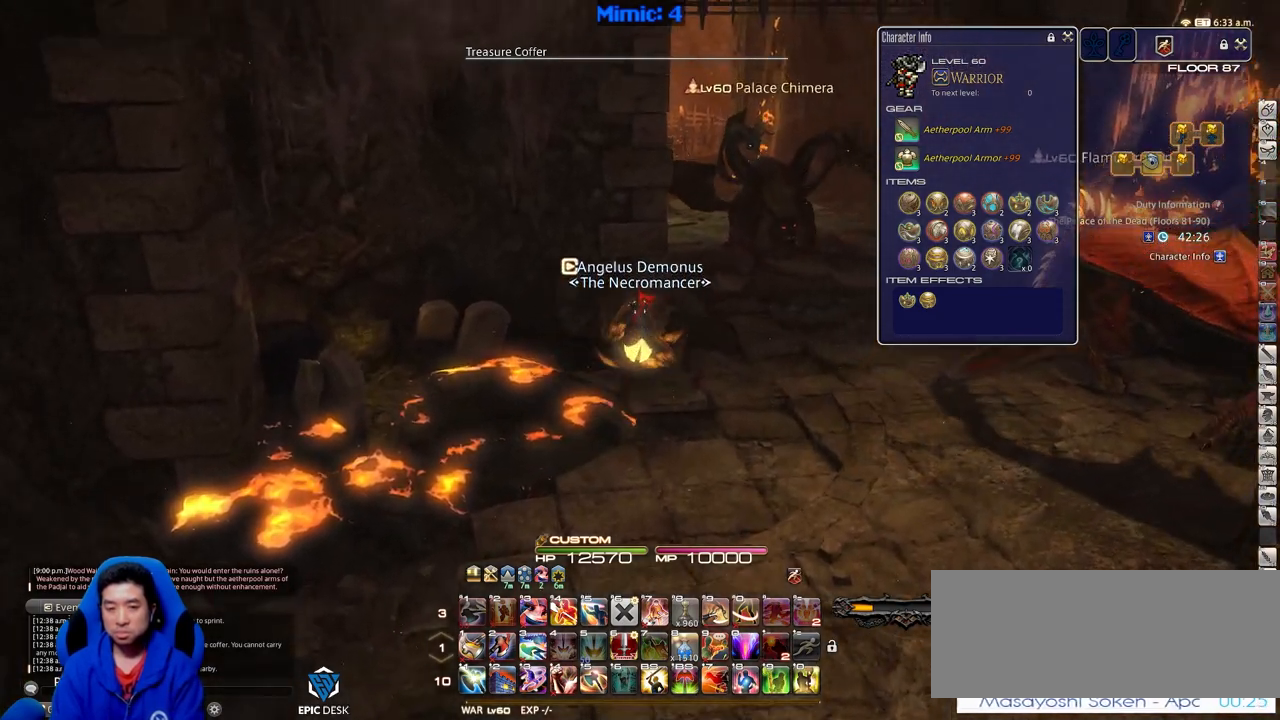
{"keys": ["lbracket", "w"], "events": [[483, "lbracket", "down"]]}
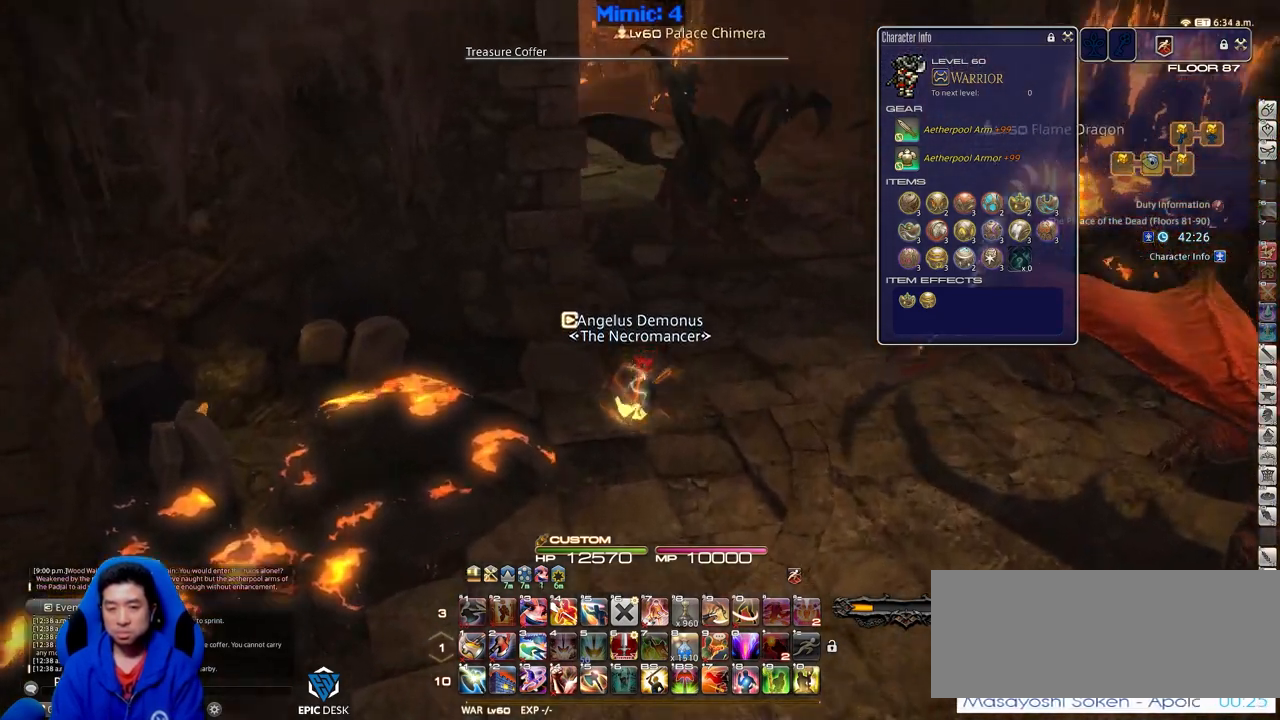
{"keys": ["w"], "events": [[83, "lbracket", "up"], [451, "minus", "down"], [501, "minus", "up"]]}